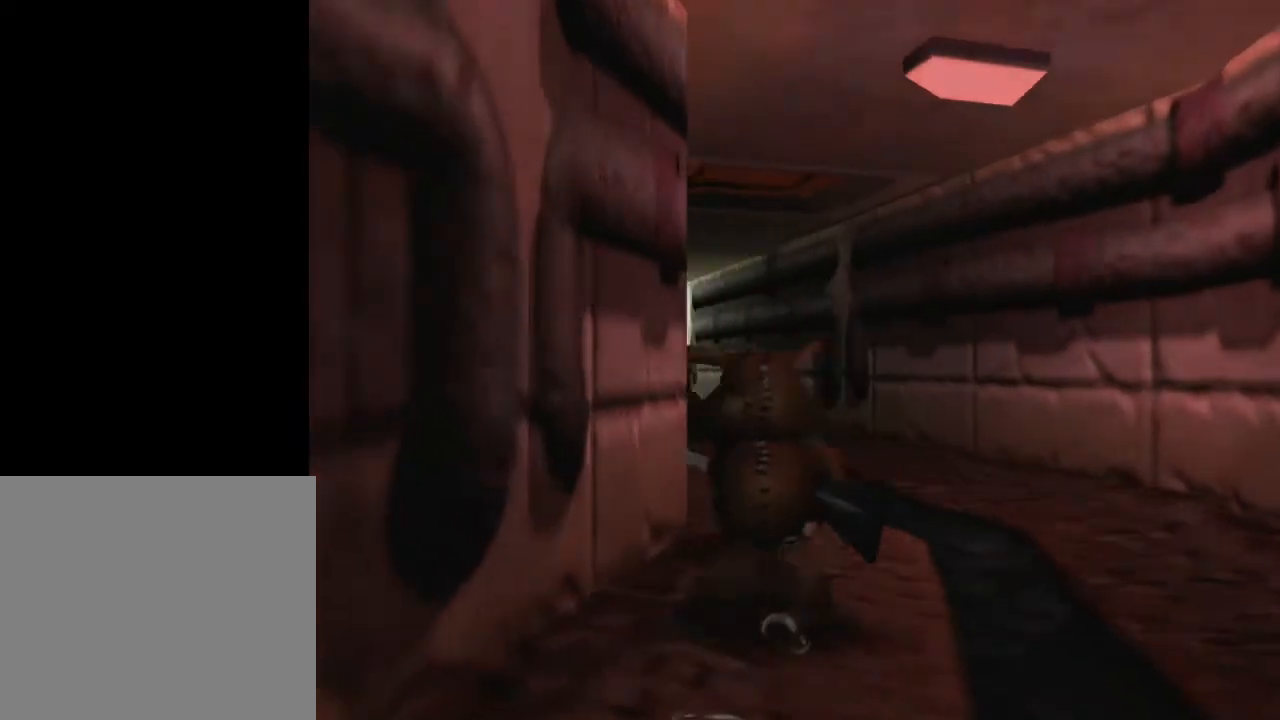
Gameplay with a controller (Xbox layout); each line is a JSON object with the inputs held at the frame after it. "events" lists button and stick changes between this image and that frame as [ms after this image, input, new state], when the widget could be followed in between.
{"buttons": [], "left_stick": "up", "right_stick": "center", "events": [[33, "right_stick", "center"]]}
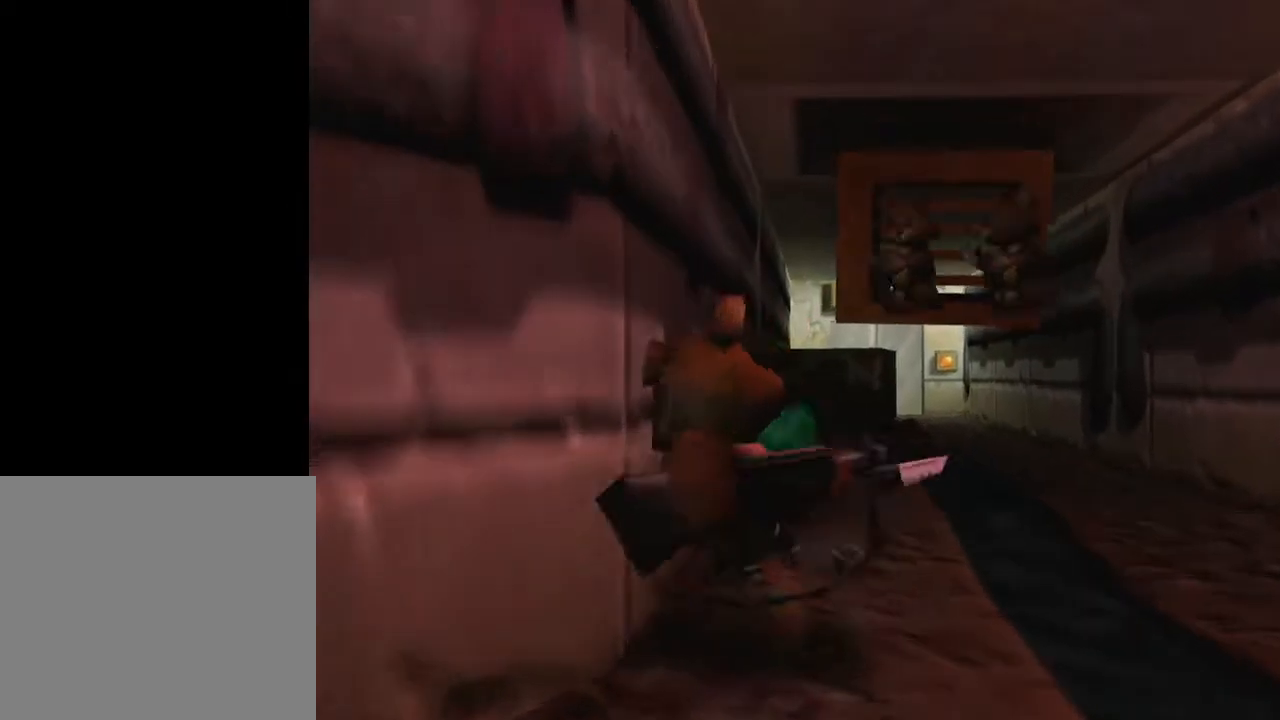
{"buttons": ["A"], "left_stick": "up", "right_stick": "center", "events": [[50, "A", "down"]]}
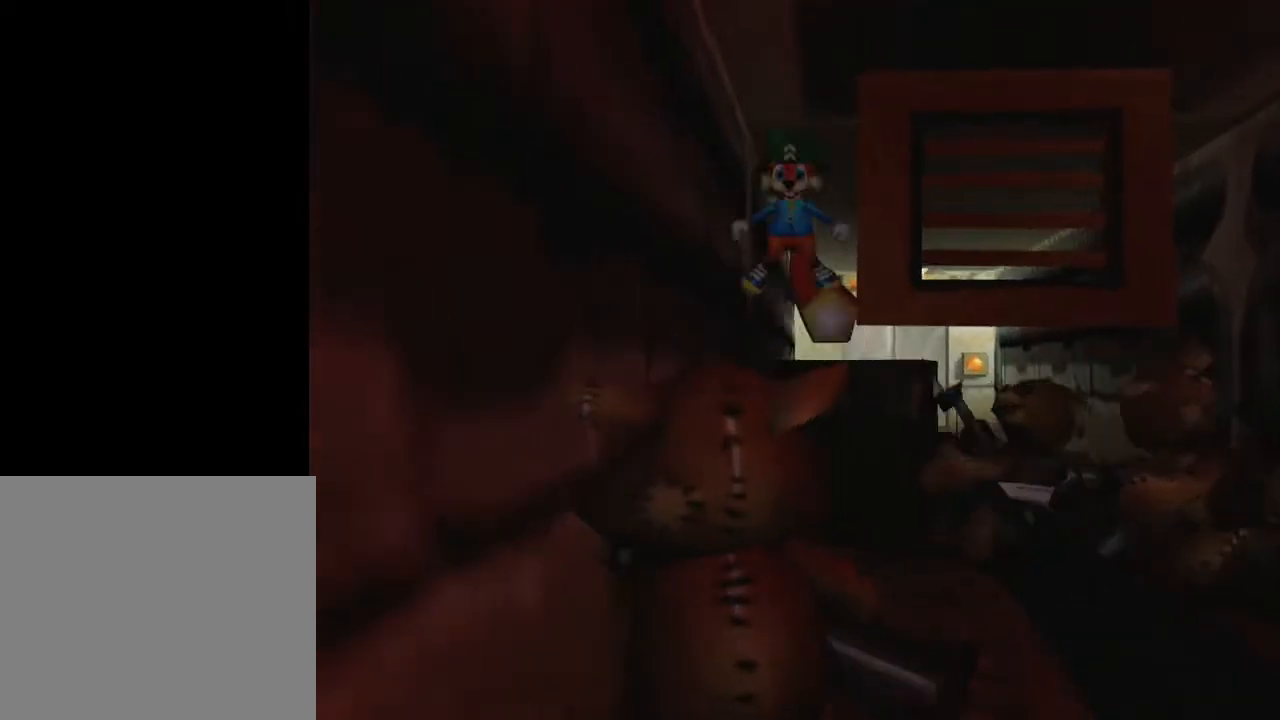
{"buttons": [], "left_stick": "up", "right_stick": "center", "events": [[283, "A", "up"]]}
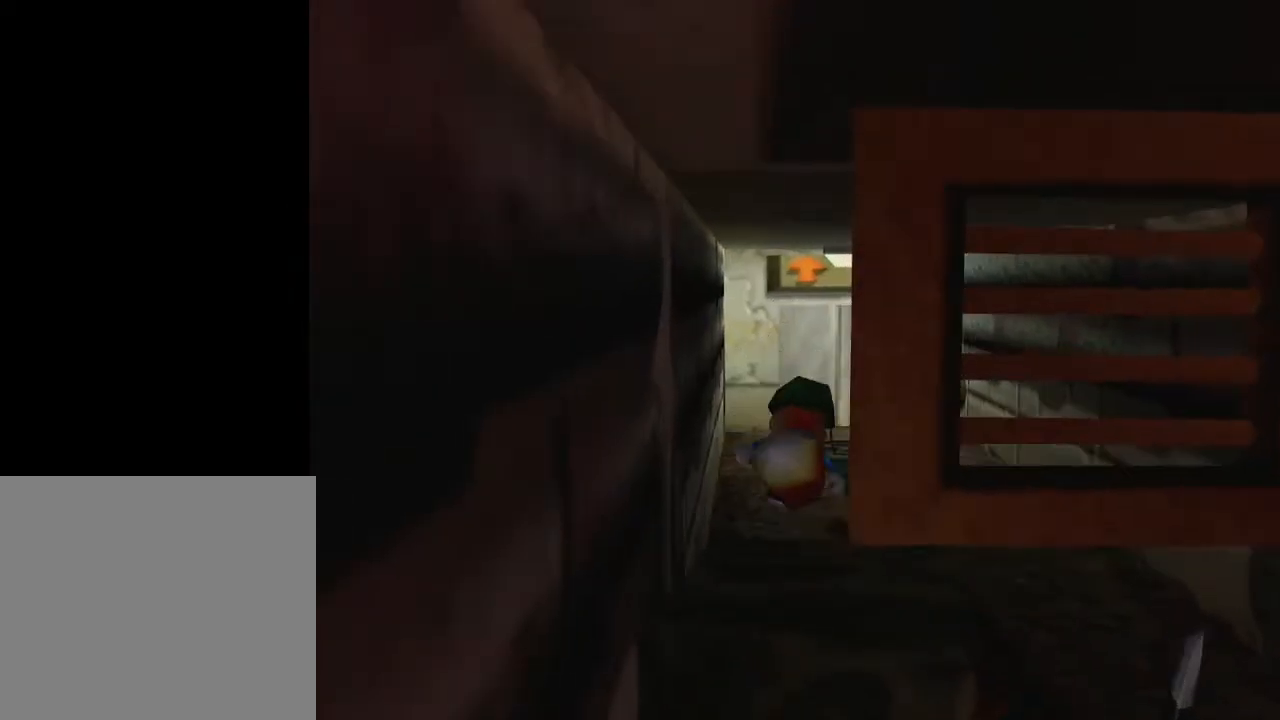
{"buttons": ["L2"], "left_stick": "center", "right_stick": "center", "events": [[67, "B", "down"], [167, "B", "up"], [200, "left_stick", "center"], [300, "L2", "down"]]}
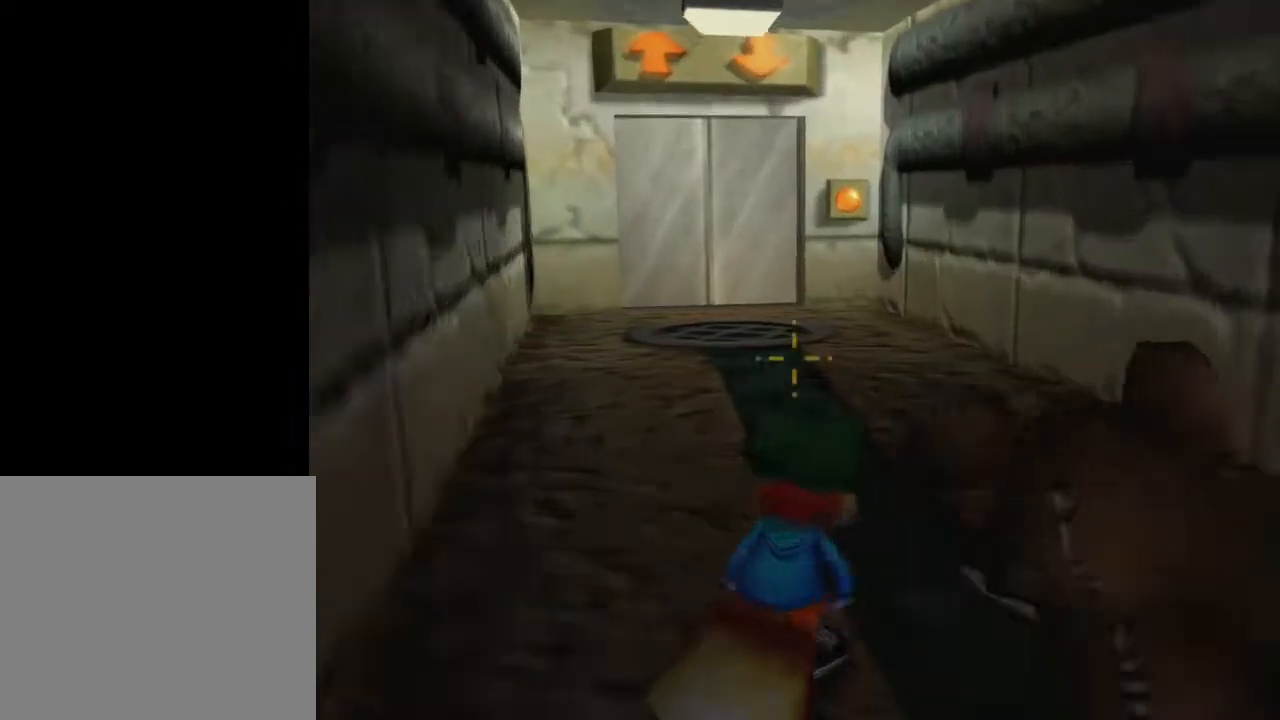
{"buttons": ["L2", "R2"], "left_stick": "right", "right_stick": "center", "events": [[267, "R2", "down"], [467, "left_stick", "right"]]}
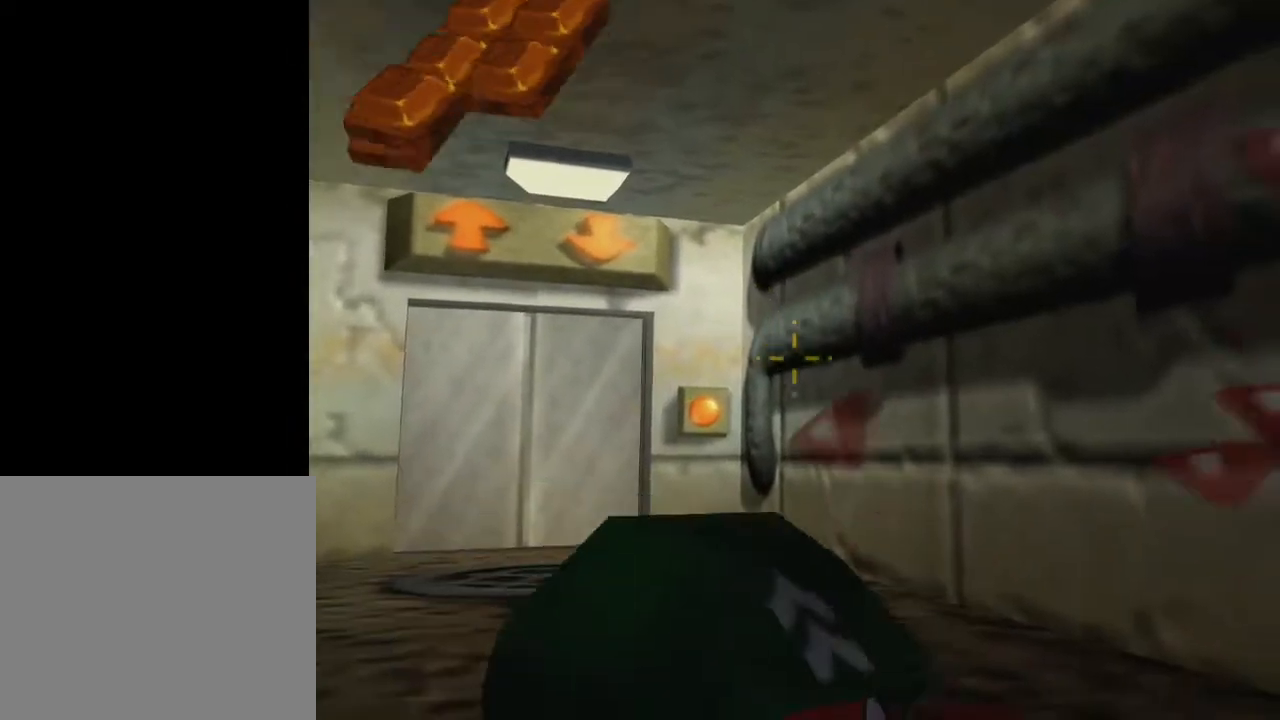
{"buttons": ["L2", "R2"], "left_stick": "center", "right_stick": "center", "events": [[333, "left_stick", "center"]]}
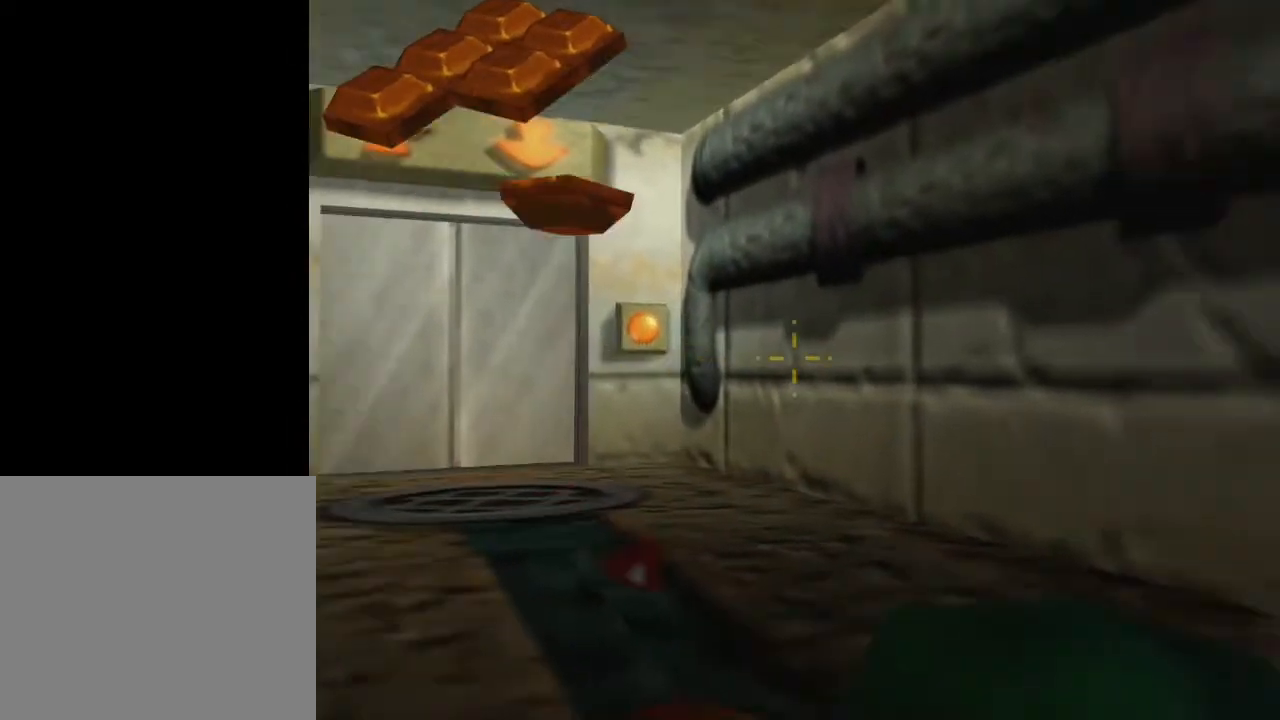
{"buttons": ["L2", "R2"], "left_stick": "center", "right_stick": "center", "events": [[17, "left_stick", "right"], [367, "left_stick", "center"]]}
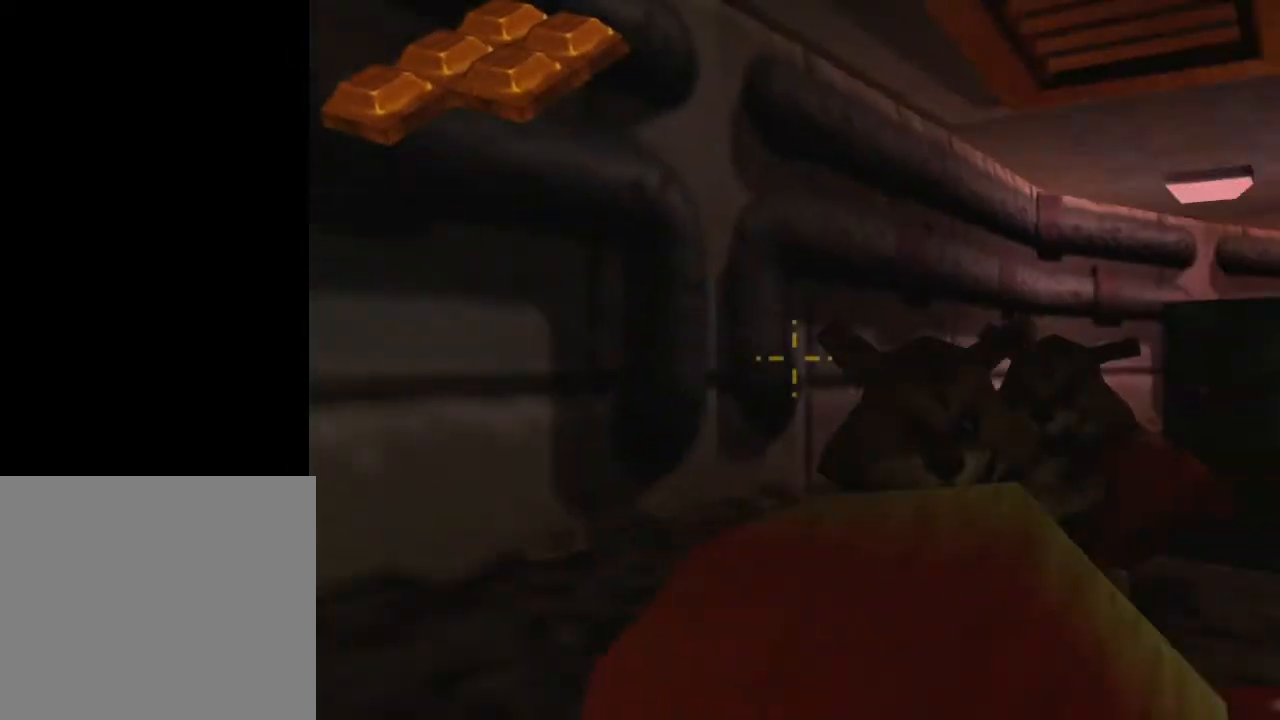
{"buttons": ["L2", "R2"], "left_stick": "center", "right_stick": "center", "events": [[33, "left_stick", "right"], [167, "left_stick", "center"]]}
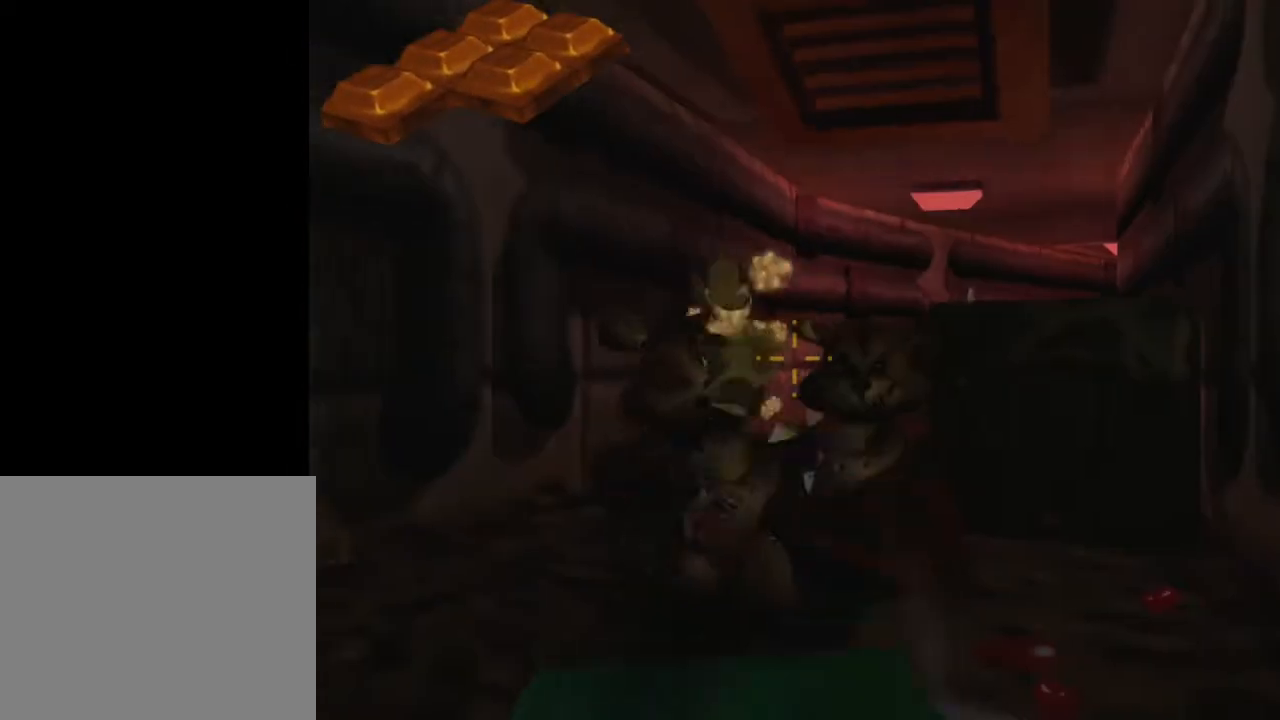
{"buttons": ["L2", "R2"], "left_stick": "center", "right_stick": "center", "events": [[50, "left_stick", "left"], [133, "left_stick", "center"], [367, "left_stick", "left"], [500, "left_stick", "center"]]}
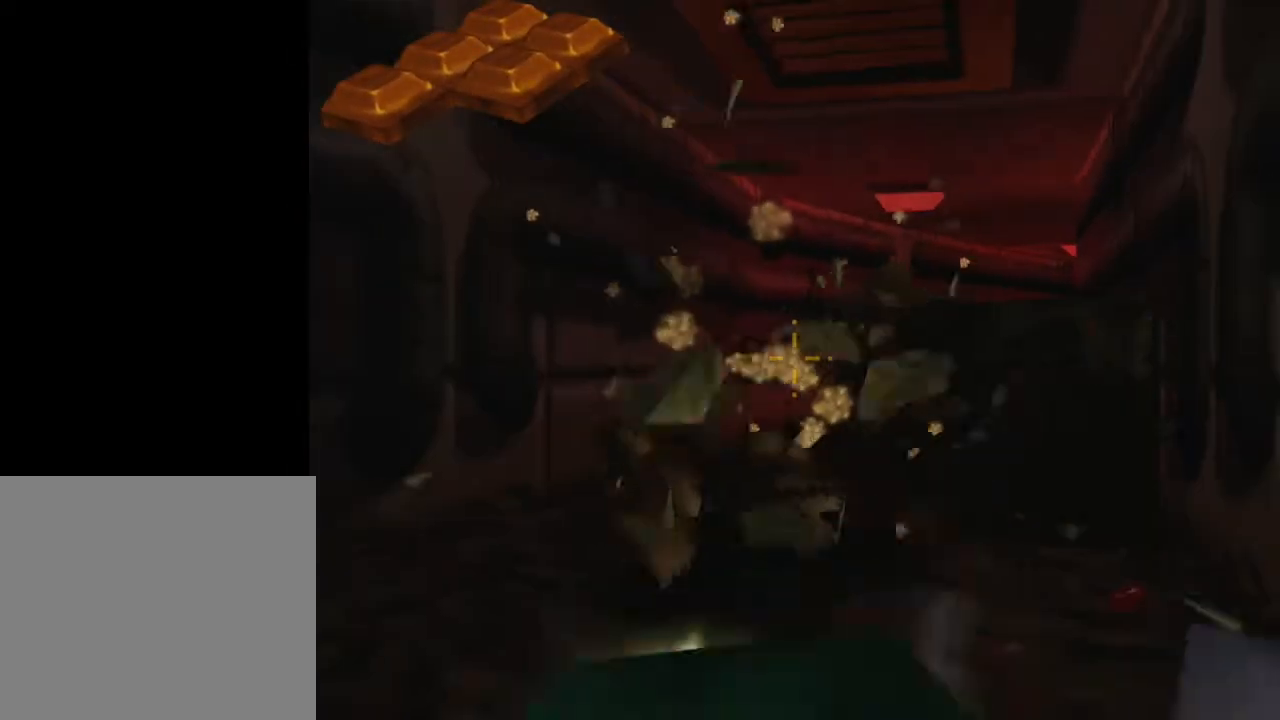
{"buttons": [], "left_stick": "center", "right_stick": "center", "events": [[133, "R2", "up"], [150, "L2", "up"], [217, "SELECT", "down"], [300, "SELECT", "up"], [400, "SELECT", "down"], [467, "SELECT", "up"]]}
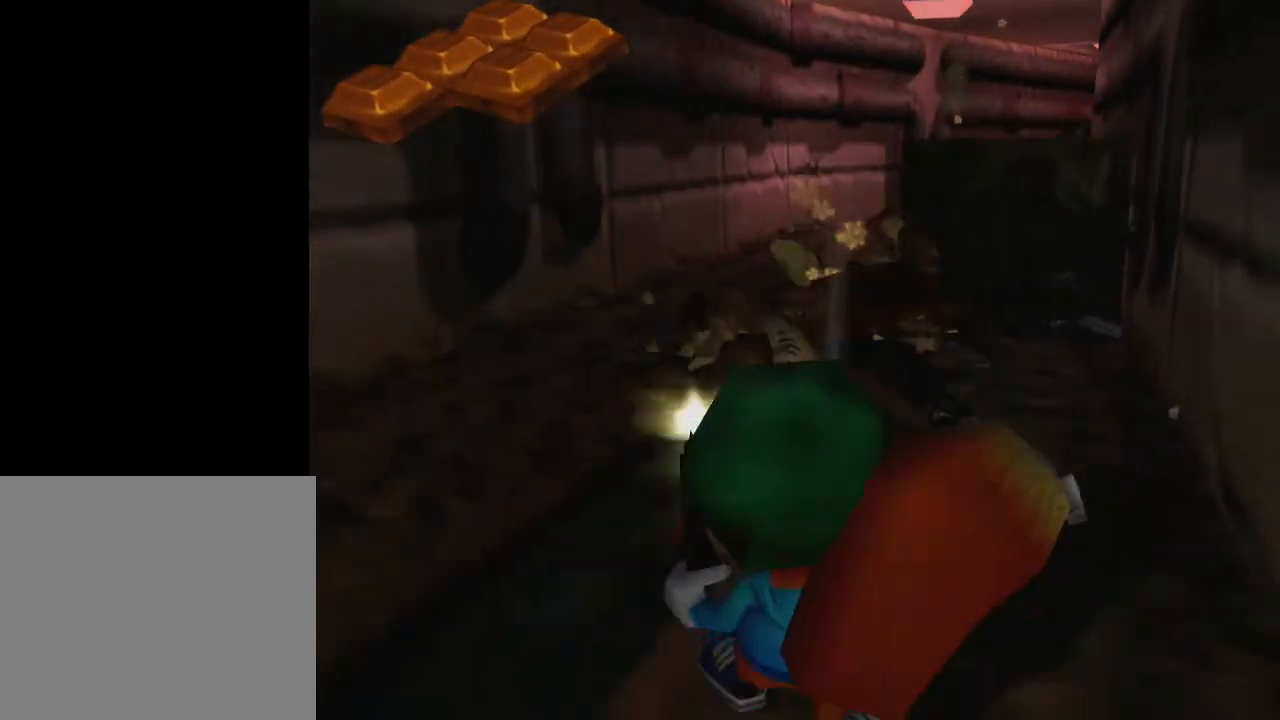
{"buttons": [], "left_stick": "center", "right_stick": "center", "events": [[50, "SELECT", "down"], [133, "SELECT", "up"], [217, "SELECT", "down"], [317, "SELECT", "up"]]}
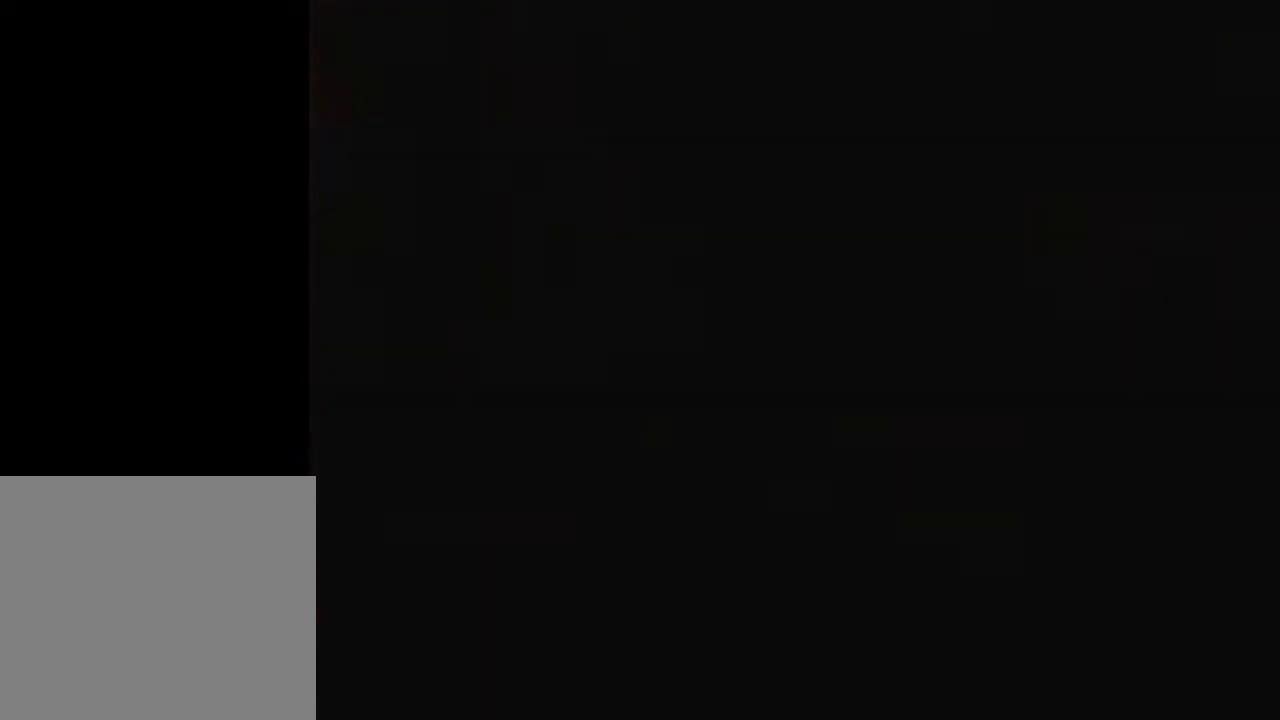
{"buttons": ["B"], "left_stick": "center", "right_stick": "center", "events": [[433, "B", "down"]]}
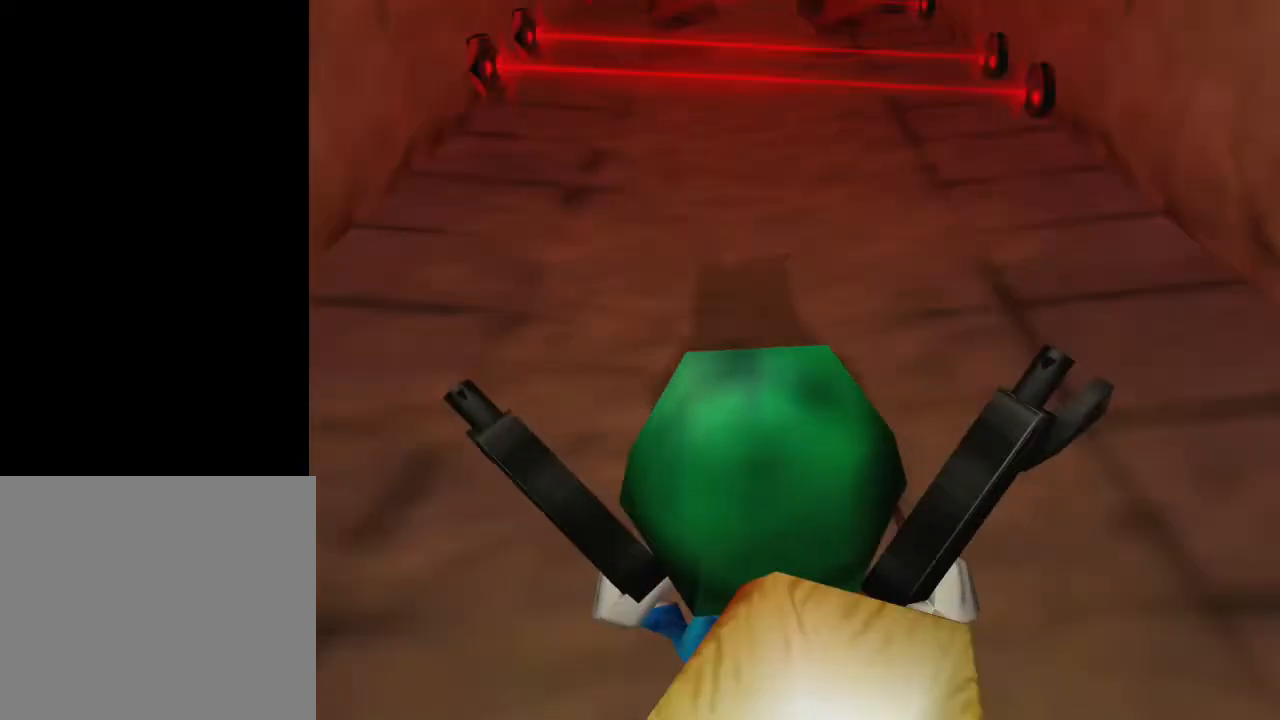
{"buttons": [], "left_stick": "center", "right_stick": "center", "events": [[17, "B", "up"], [100, "B", "down"], [167, "B", "up"], [233, "B", "down"], [317, "B", "up"]]}
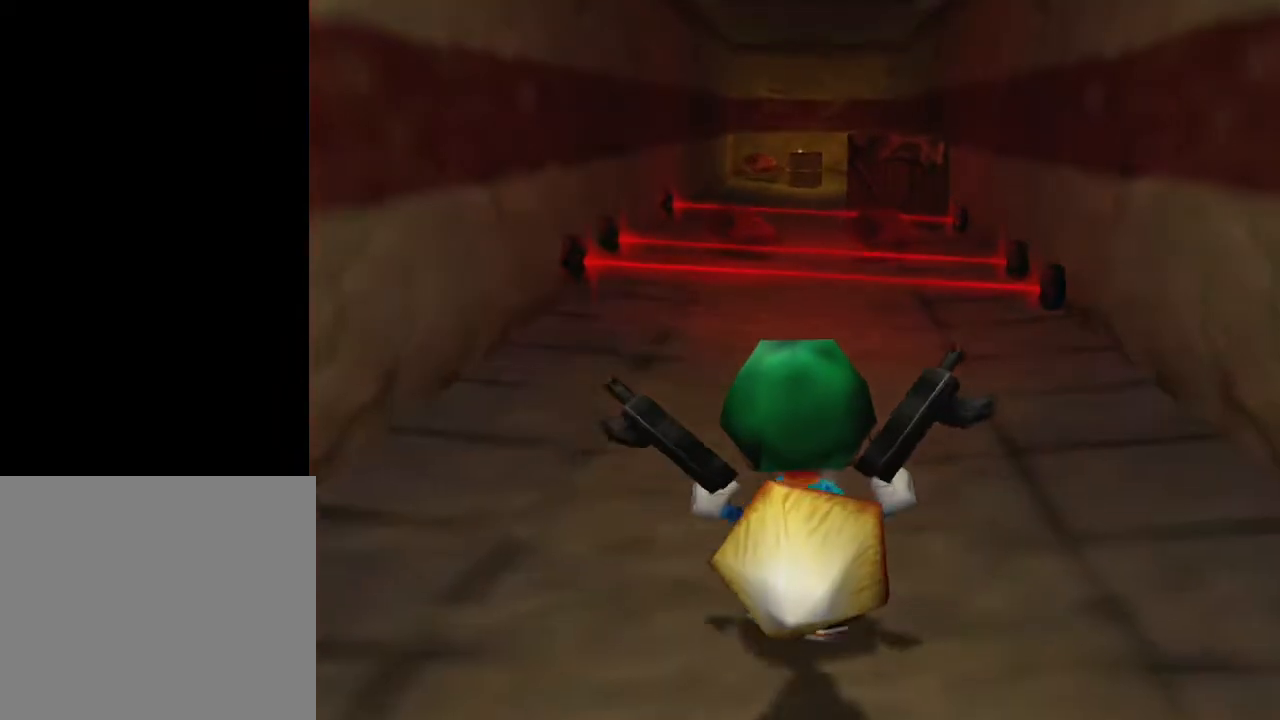
{"buttons": [], "left_stick": "center", "right_stick": "center", "events": [[400, "B", "down"], [483, "B", "up"]]}
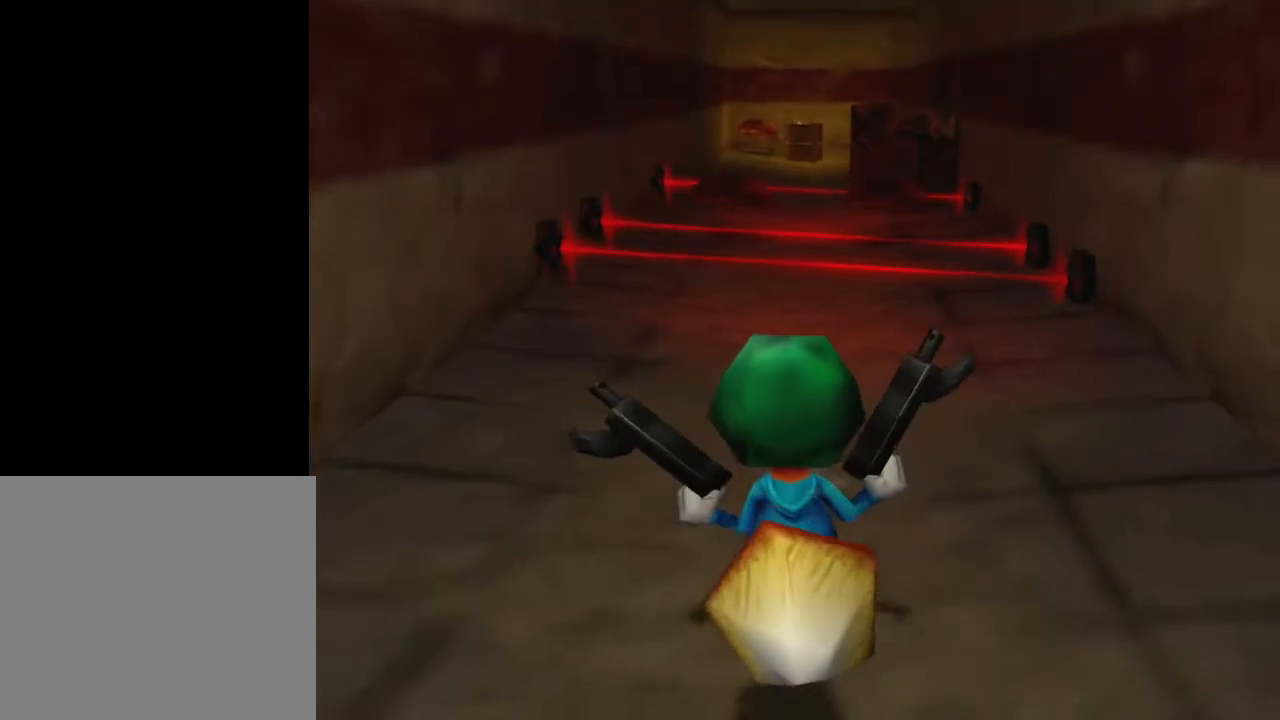
{"buttons": [], "left_stick": "center", "right_stick": "center", "events": [[50, "B", "down"], [133, "B", "up"], [217, "B", "down"], [300, "B", "up"], [383, "B", "down"], [450, "B", "up"]]}
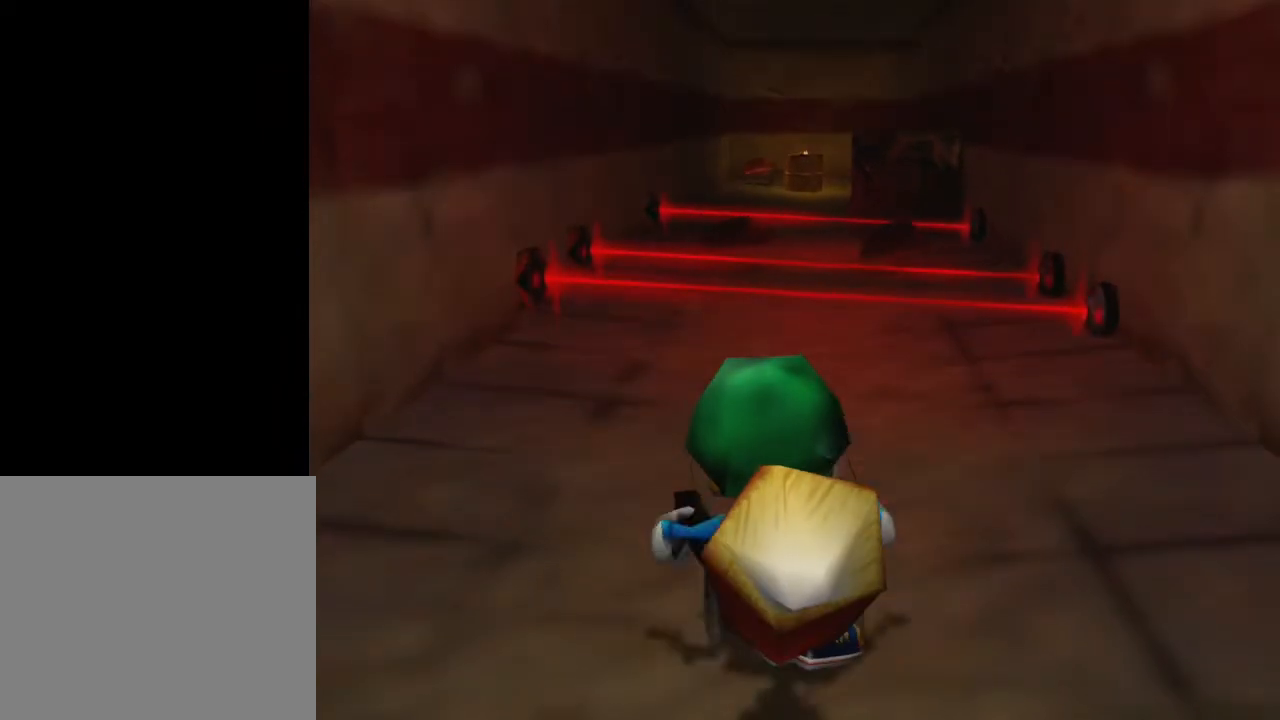
{"buttons": [], "left_stick": "up-right", "right_stick": "center", "events": [[183, "right_stick", "left"], [267, "left_stick", "up-right"], [317, "right_stick", "center"]]}
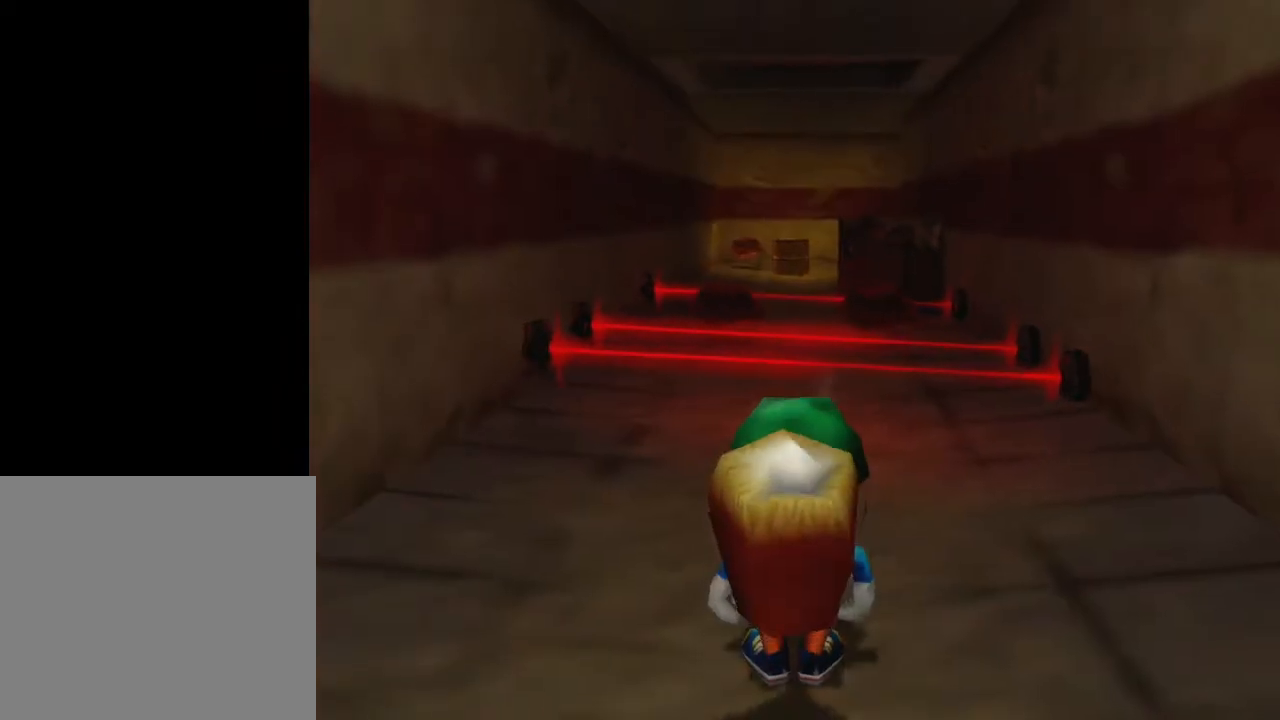
{"buttons": [], "left_stick": "up", "right_stick": "center", "events": [[433, "left_stick", "up"]]}
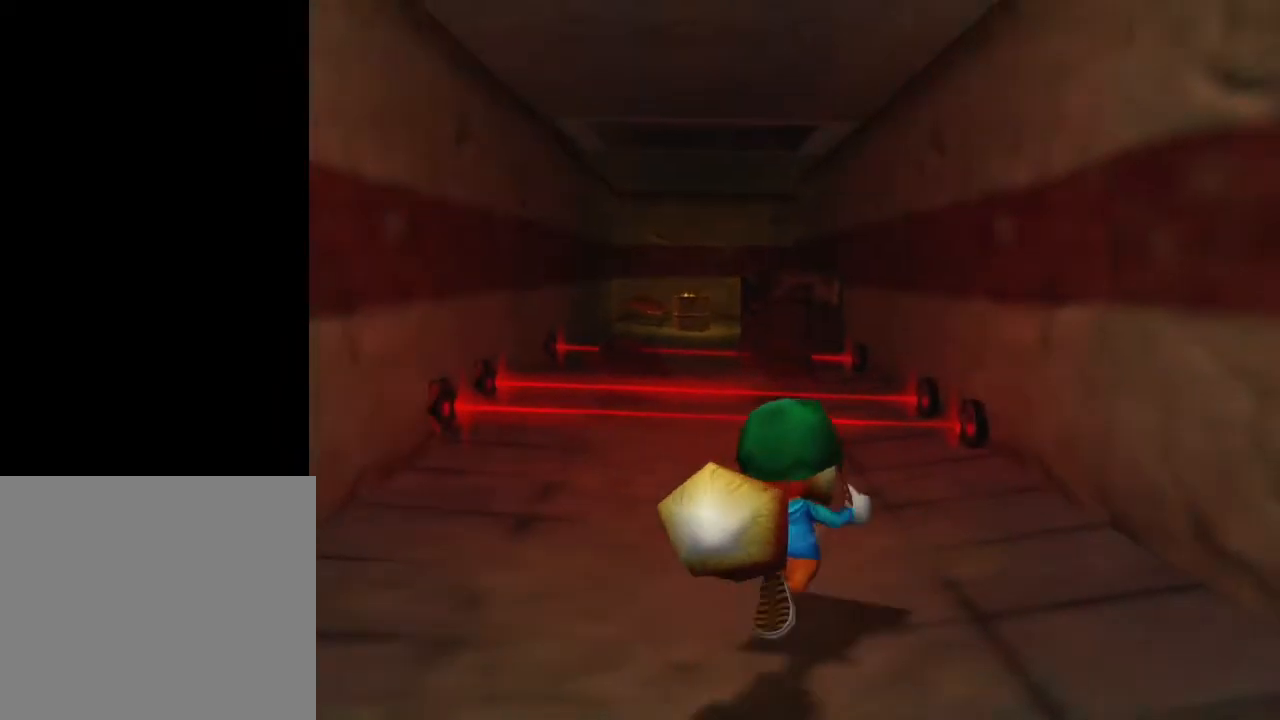
{"buttons": ["A"], "left_stick": "up", "right_stick": "center", "events": [[333, "A", "down"]]}
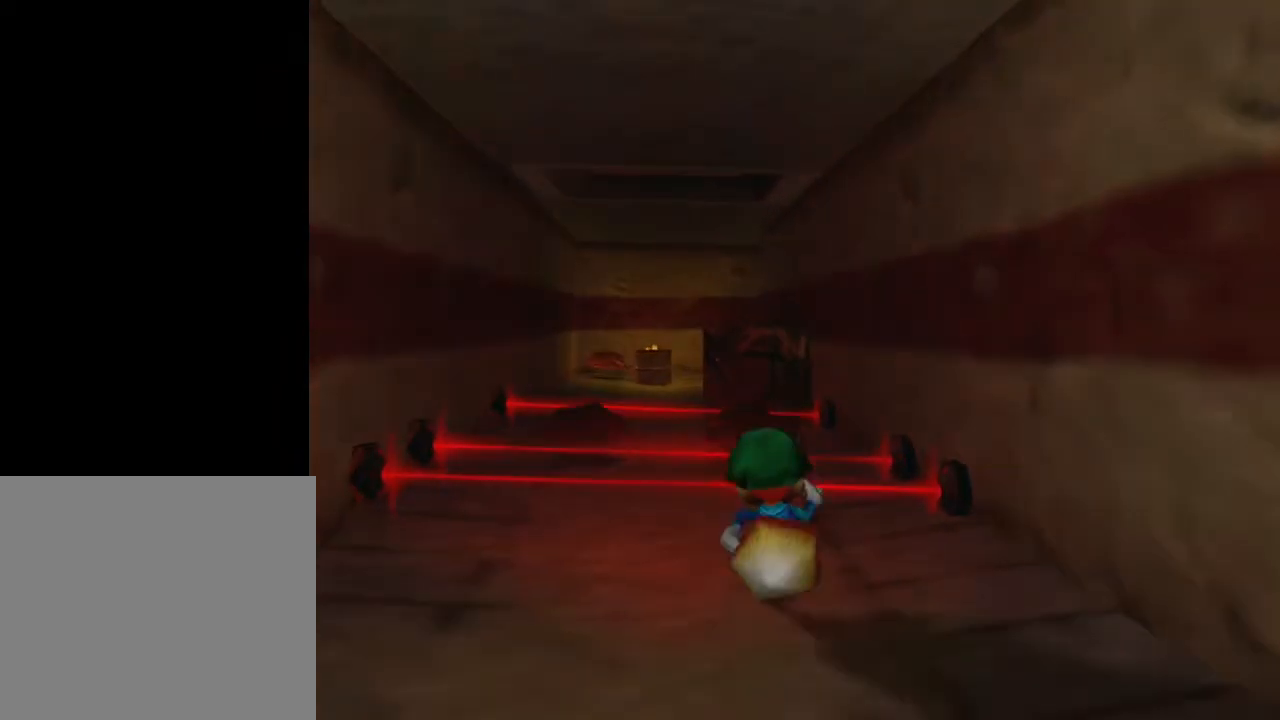
{"buttons": [], "left_stick": "up", "right_stick": "right", "events": [[117, "A", "up"], [383, "right_stick", "right"]]}
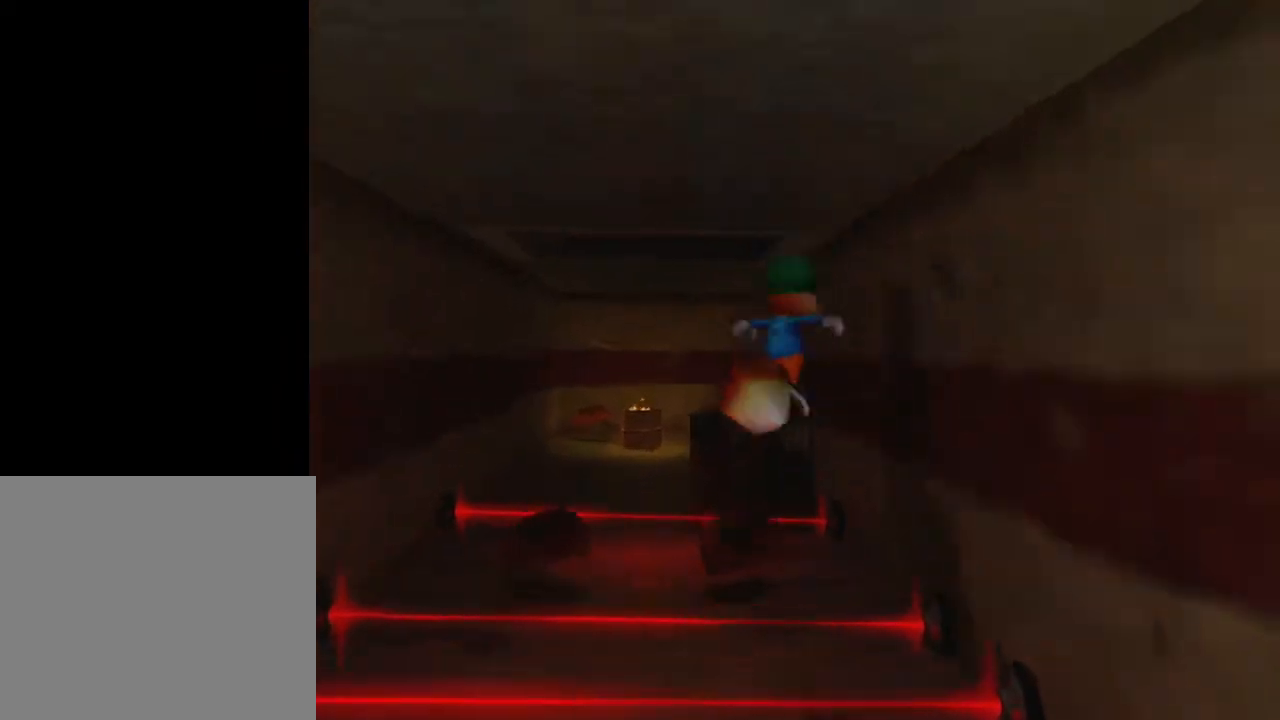
{"buttons": ["A"], "left_stick": "up", "right_stick": "center", "events": [[33, "right_stick", "center"], [233, "A", "down"]]}
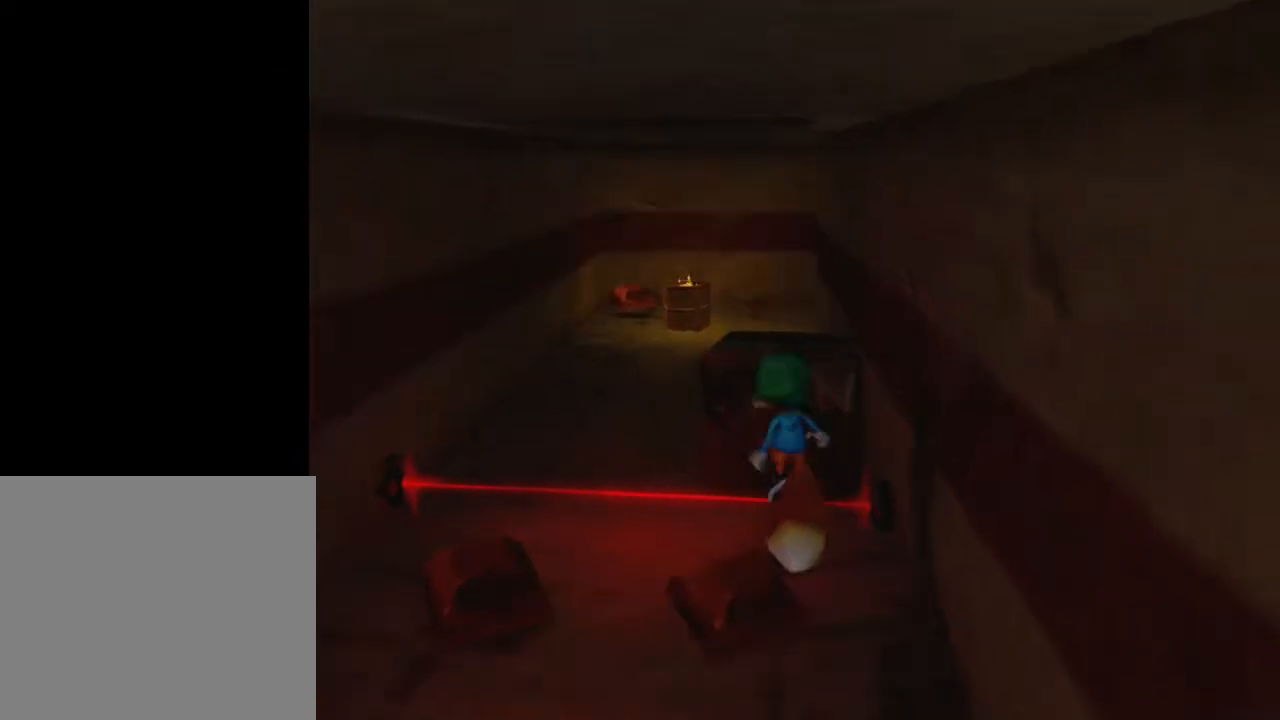
{"buttons": [], "left_stick": "up", "right_stick": "center", "events": [[100, "A", "up"]]}
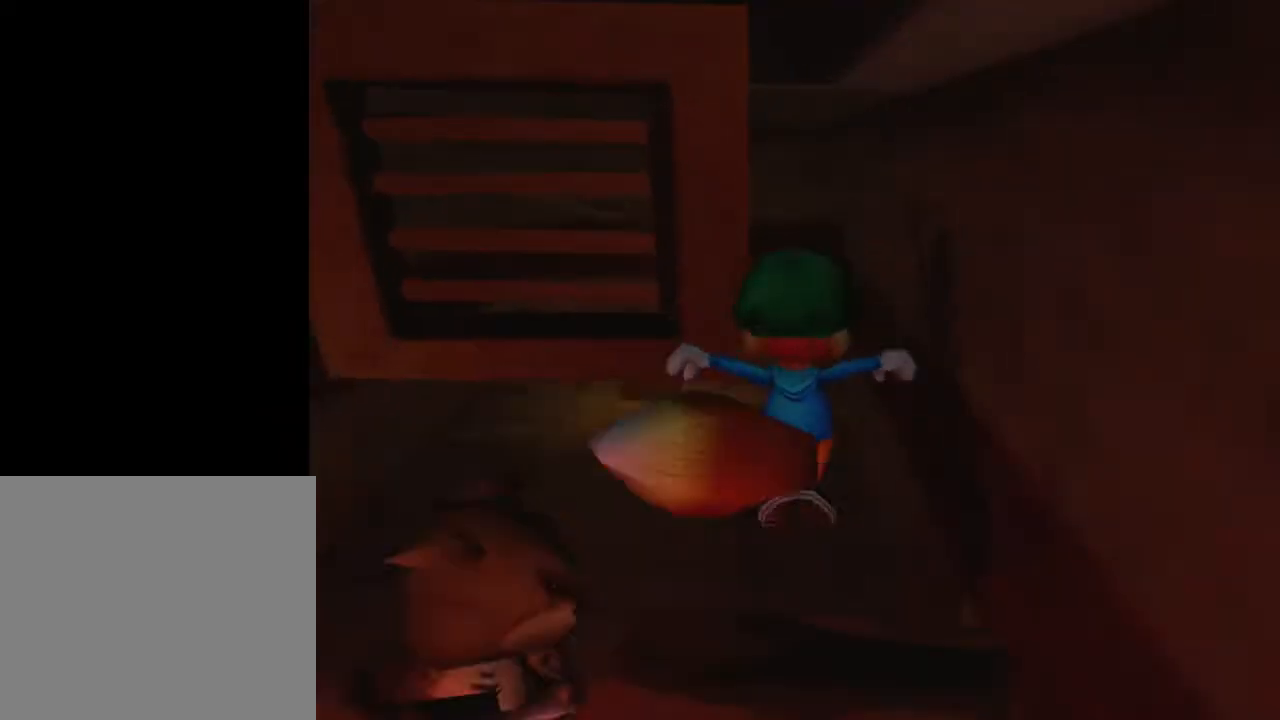
{"buttons": [], "left_stick": "up", "right_stick": "left", "events": [[317, "right_stick", "left"]]}
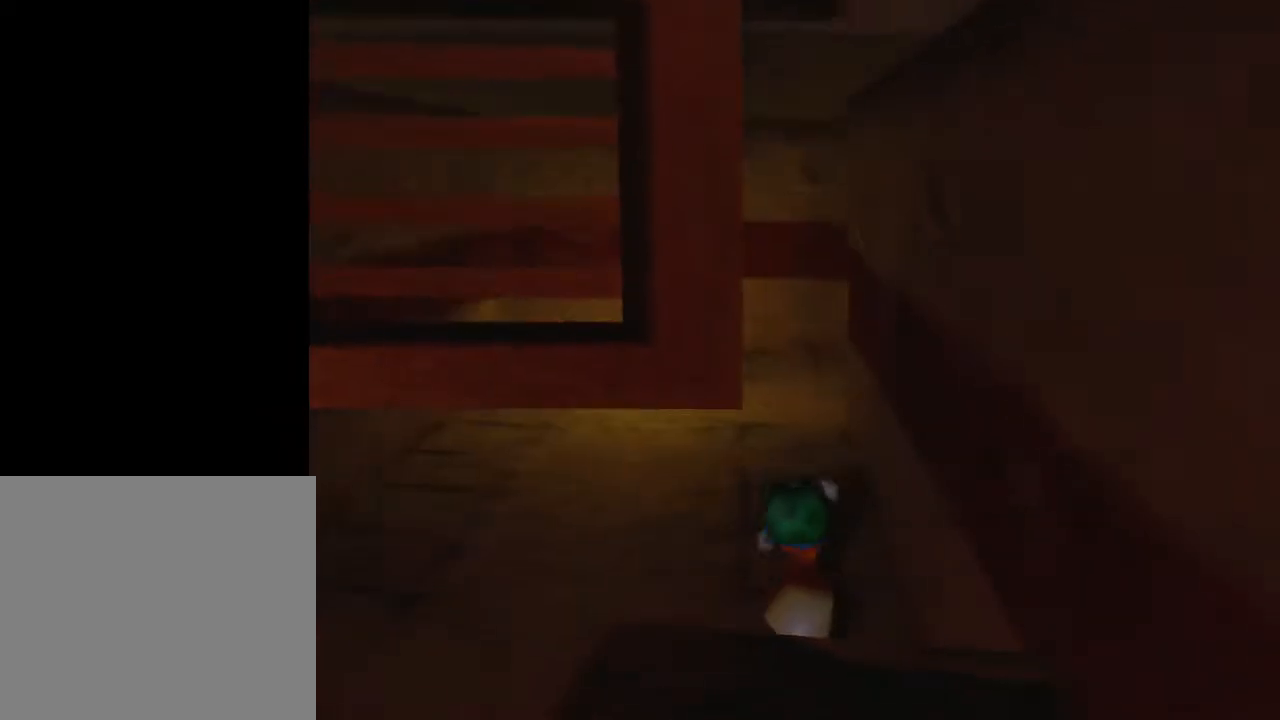
{"buttons": [], "left_stick": "up", "right_stick": "left", "events": []}
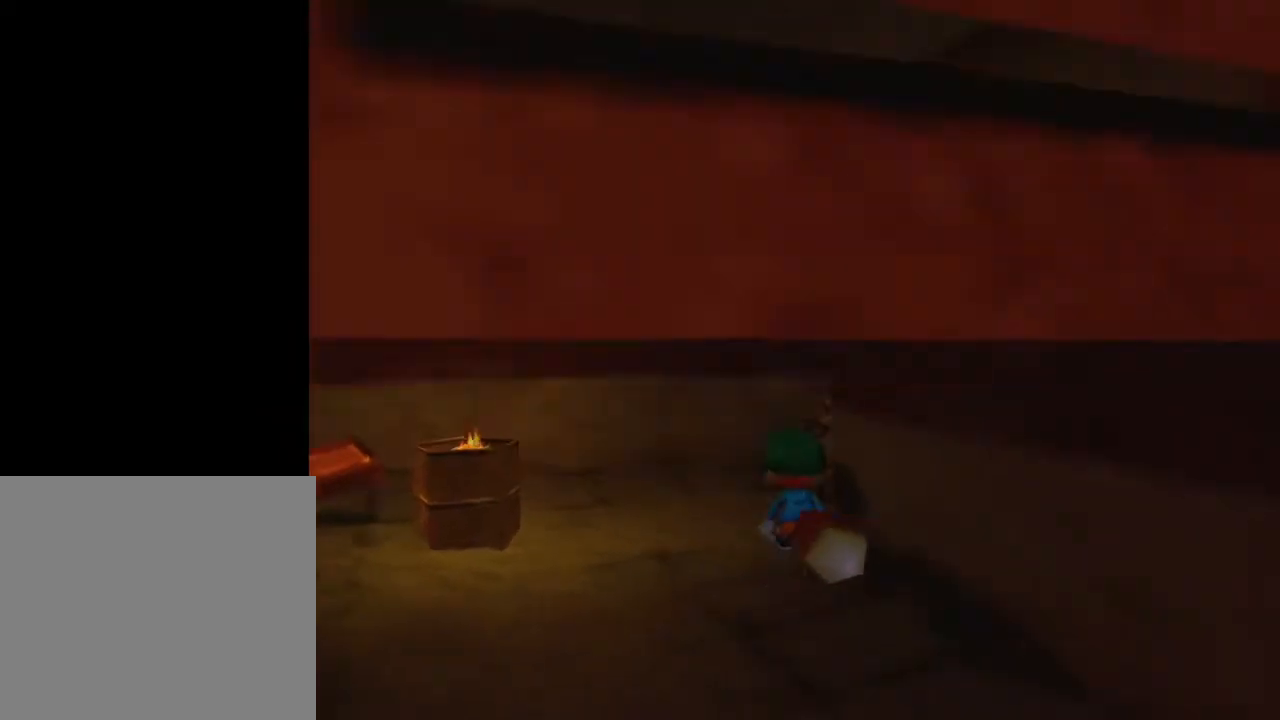
{"buttons": [], "left_stick": "up", "right_stick": "center", "events": [[183, "right_stick", "center"]]}
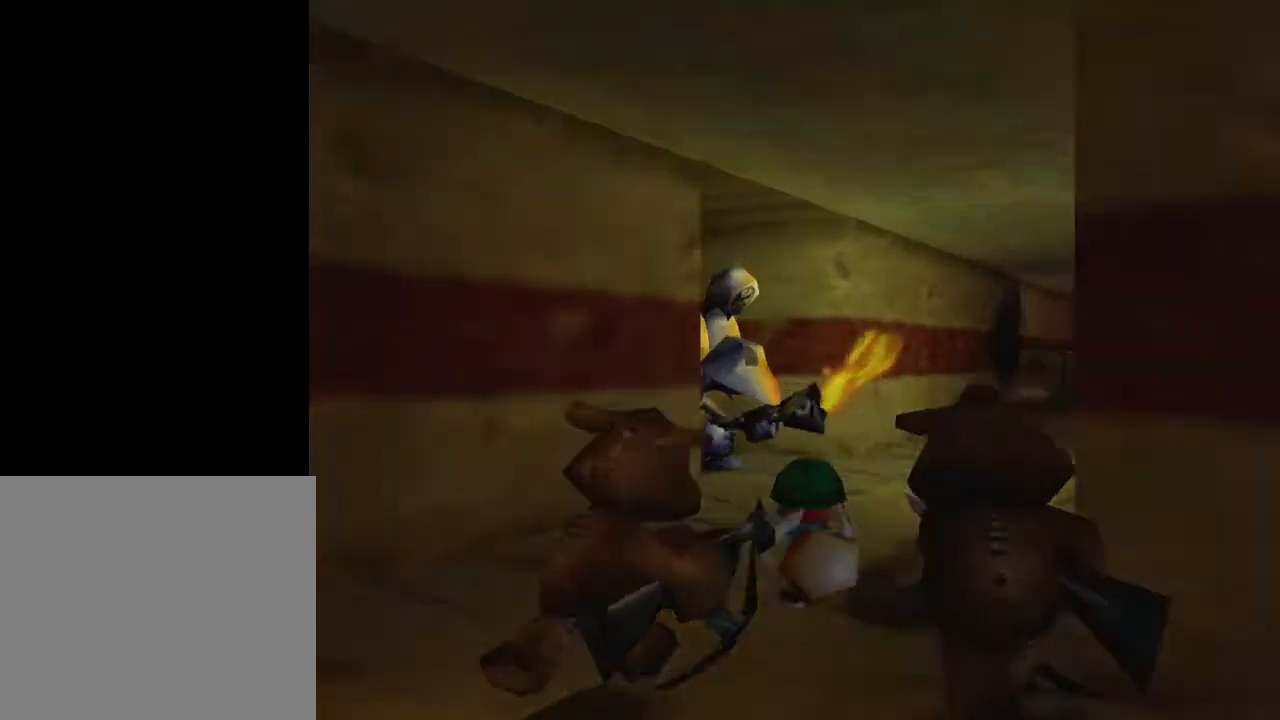
{"buttons": ["A"], "left_stick": "up", "right_stick": "center", "events": [[283, "A", "down"]]}
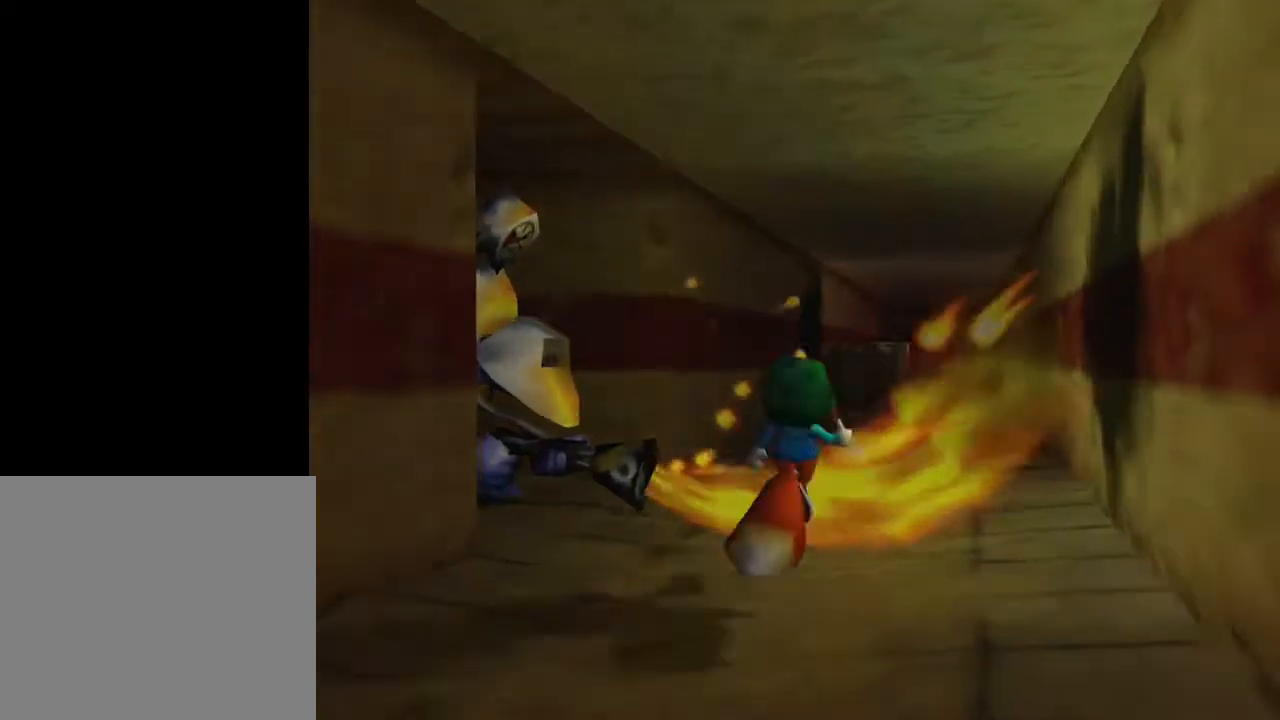
{"buttons": [], "left_stick": "up", "right_stick": "center", "events": [[283, "A", "up"]]}
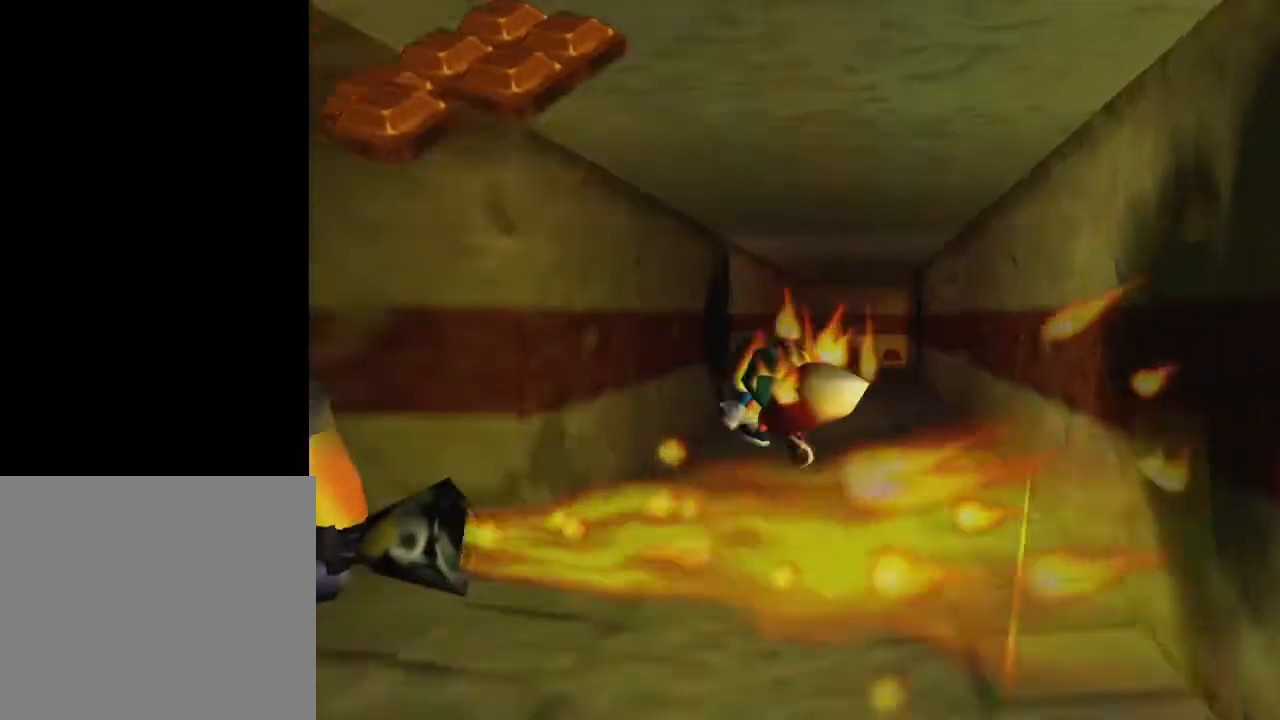
{"buttons": [], "left_stick": "up", "right_stick": "center", "events": []}